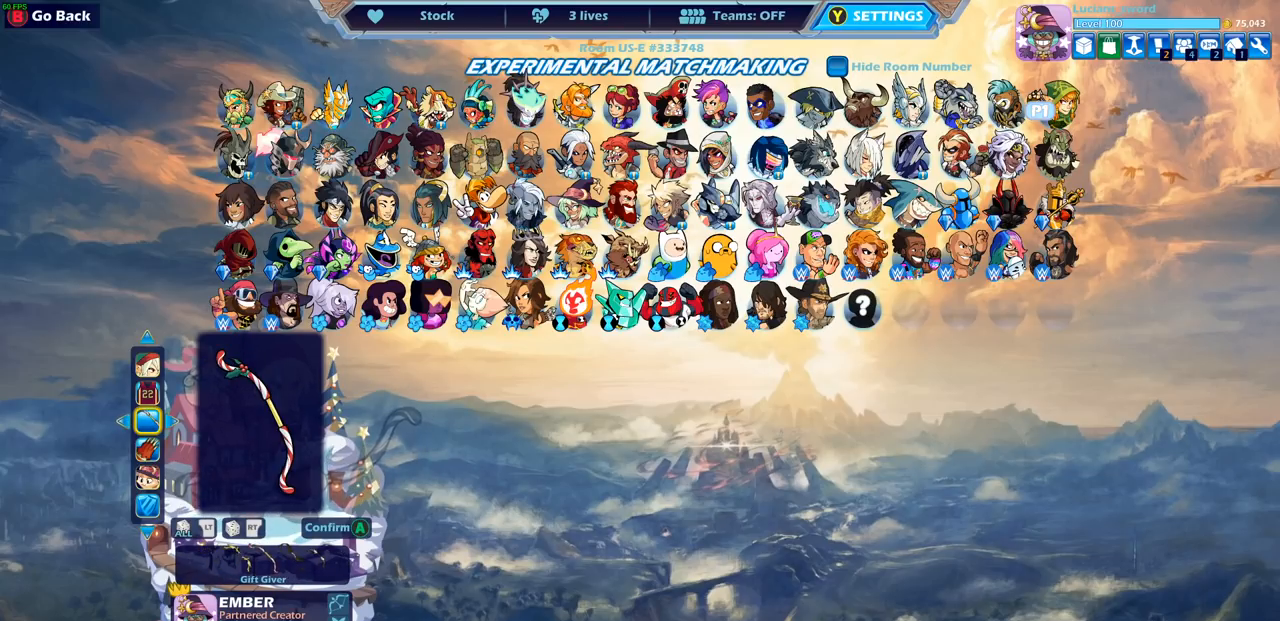
Gameplay with a controller (PlayStation layout); each line is a JSON object with the inputs held at the frame after it. "events" lists button and stick changes between this image and that frame as [ms after this image, input, new state], when the widget could be followed in between.
{"buttons": [], "left_stick": "center", "right_stick": "center", "events": [[133, "DPAD_RIGHT", "down"], [217, "DPAD_RIGHT", "up"], [300, "DPAD_RIGHT", "down"], [400, "DPAD_RIGHT", "up"]]}
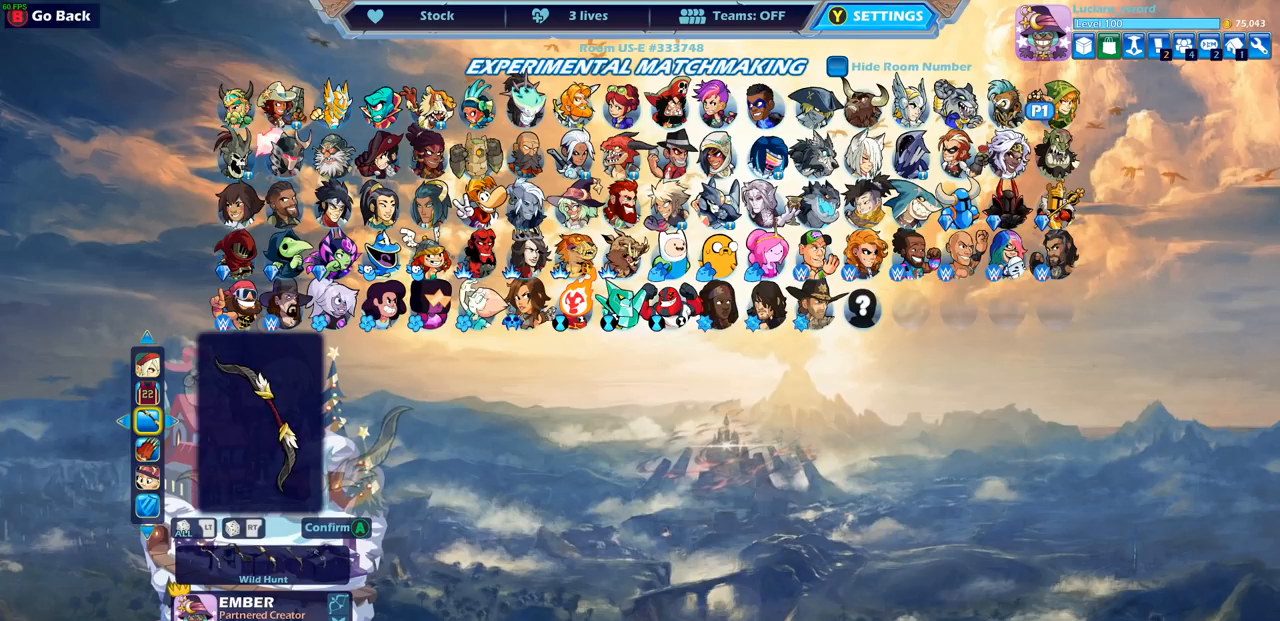
{"buttons": [], "left_stick": "center", "right_stick": "center", "events": [[167, "DPAD_LEFT", "down"], [300, "DPAD_LEFT", "up"], [383, "DPAD_LEFT", "down"], [433, "DPAD_LEFT", "up"]]}
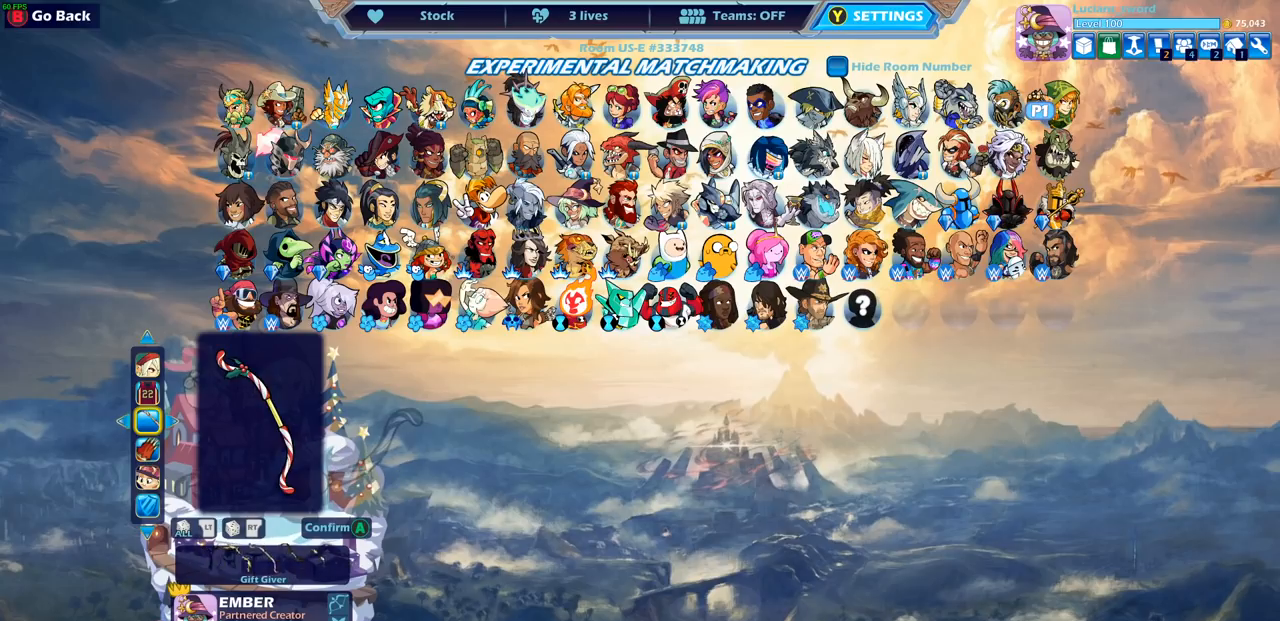
{"buttons": [], "left_stick": "center", "right_stick": "center", "events": [[17, "DPAD_RIGHT", "down"], [150, "DPAD_RIGHT", "up"], [217, "DPAD_RIGHT", "down"], [317, "DPAD_RIGHT", "up"]]}
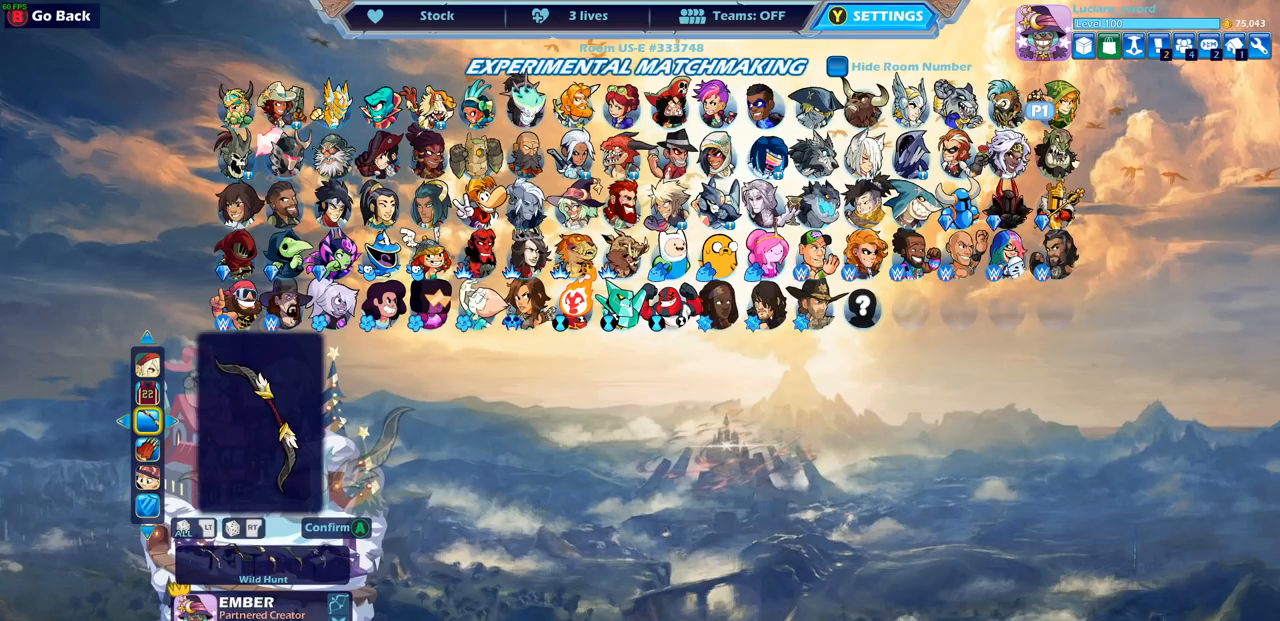
{"buttons": [], "left_stick": "center", "right_stick": "center", "events": []}
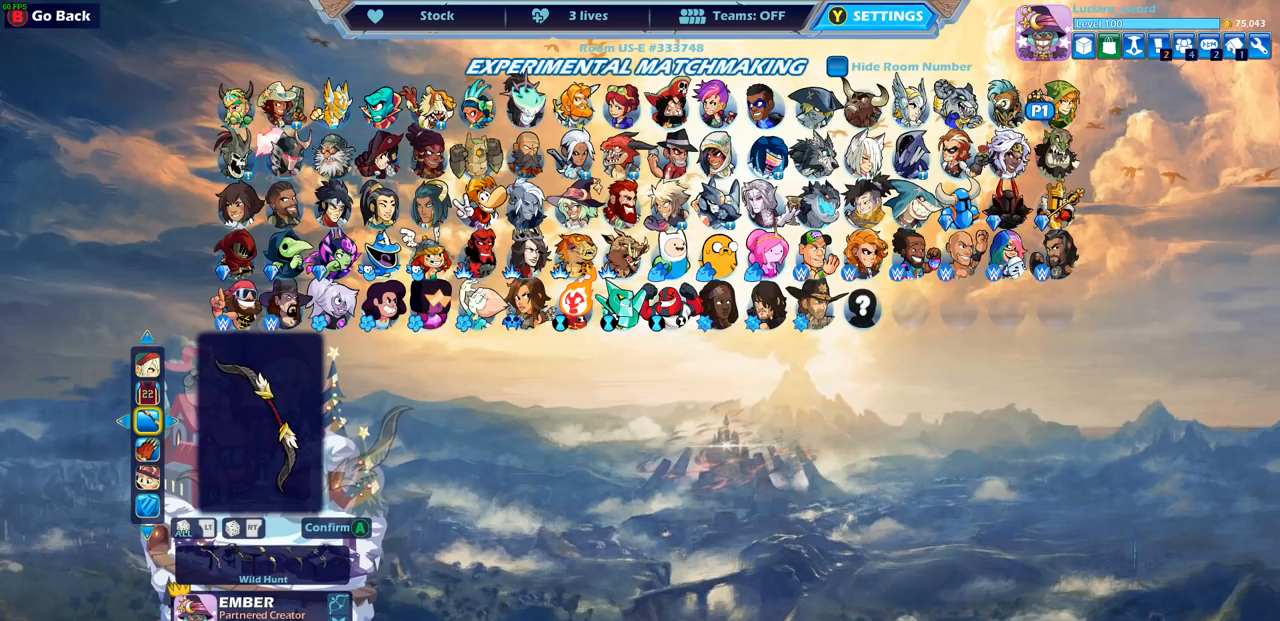
{"buttons": [], "left_stick": "center", "right_stick": "center", "events": []}
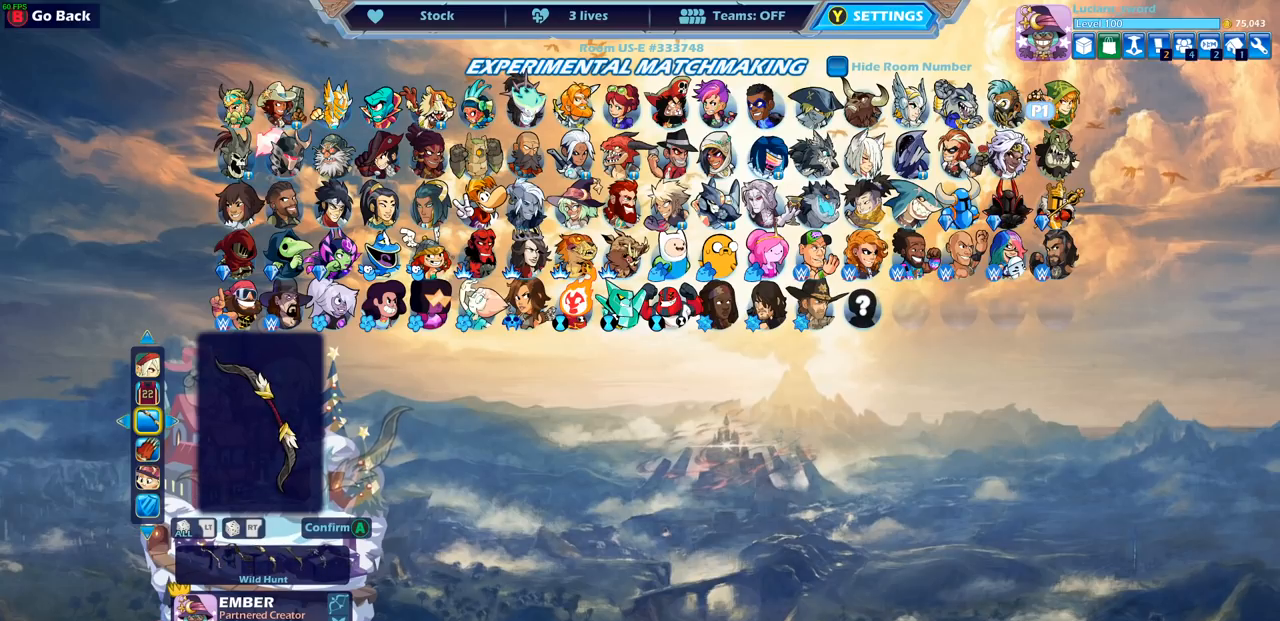
{"buttons": ["DPAD_LEFT"], "left_stick": "center", "right_stick": "center", "events": [[17, "DPAD_DOWN", "down"], [133, "DPAD_DOWN", "up"], [467, "DPAD_LEFT", "down"]]}
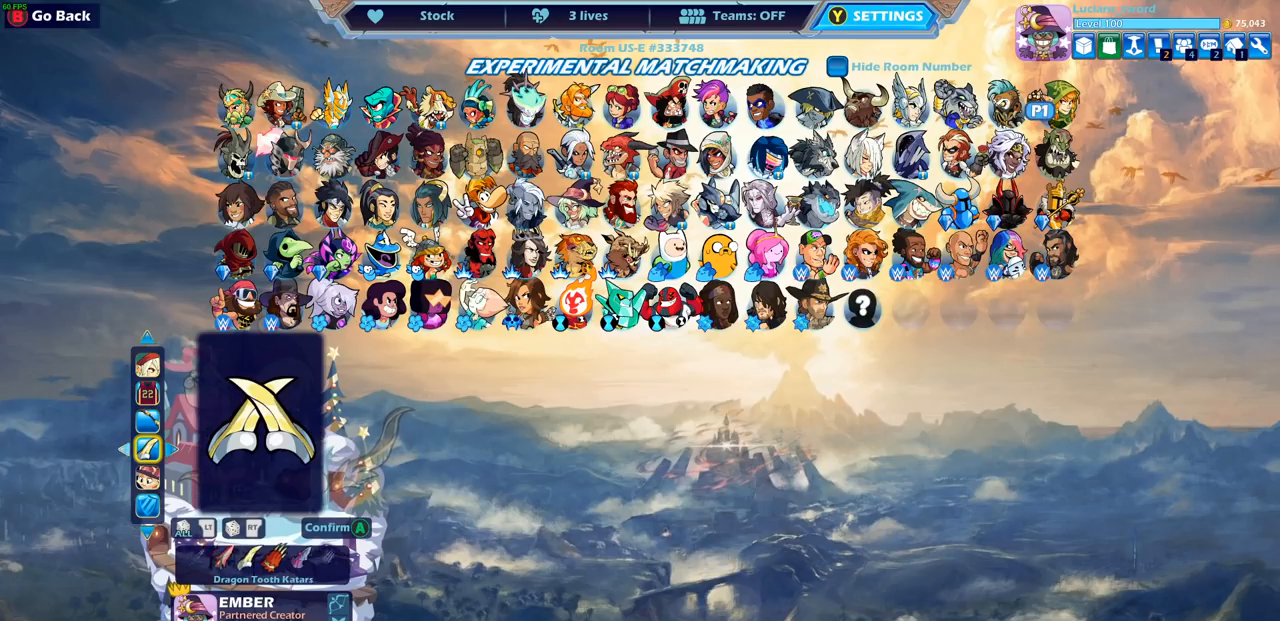
{"buttons": [], "left_stick": "center", "right_stick": "center", "events": [[83, "DPAD_LEFT", "up"], [183, "DPAD_LEFT", "down"], [300, "DPAD_LEFT", "up"]]}
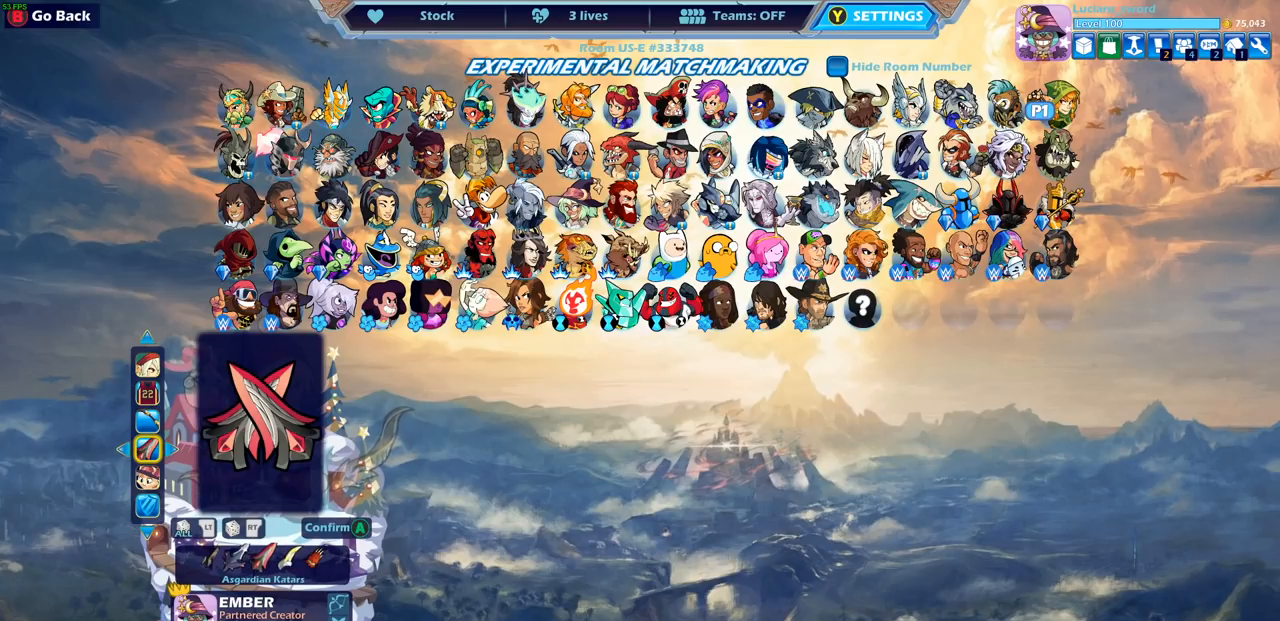
{"buttons": ["DPAD_LEFT"], "left_stick": "center", "right_stick": "center", "events": [[500, "DPAD_LEFT", "down"]]}
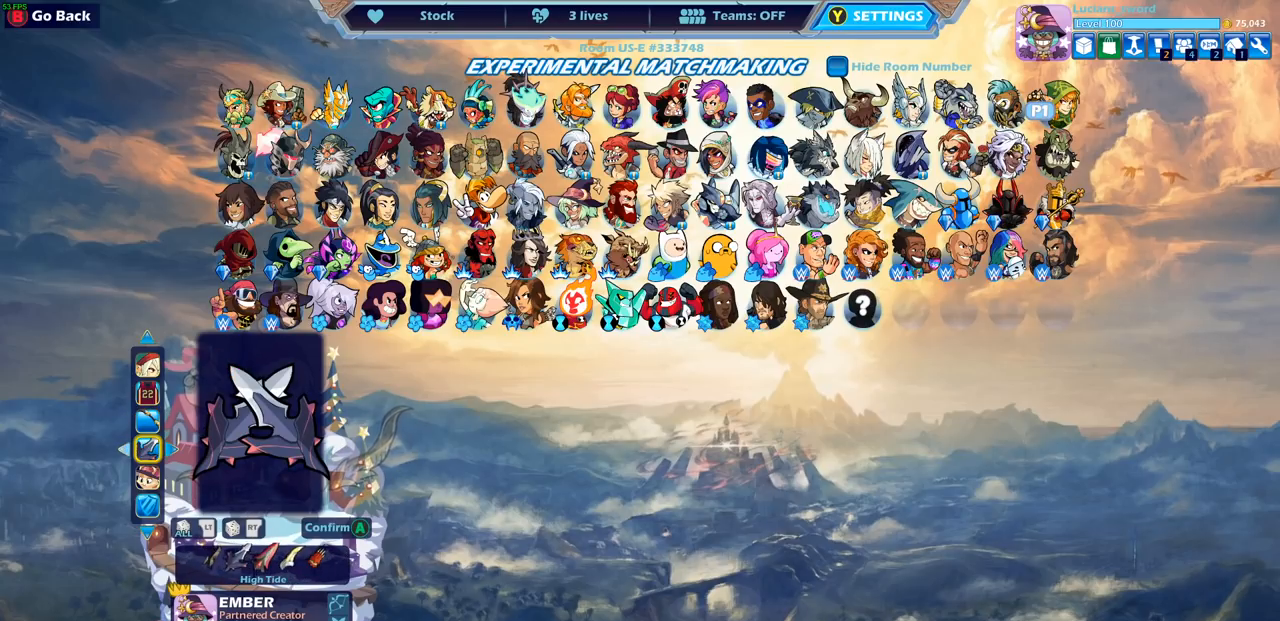
{"buttons": [], "left_stick": "center", "right_stick": "center", "events": [[117, "DPAD_LEFT", "up"]]}
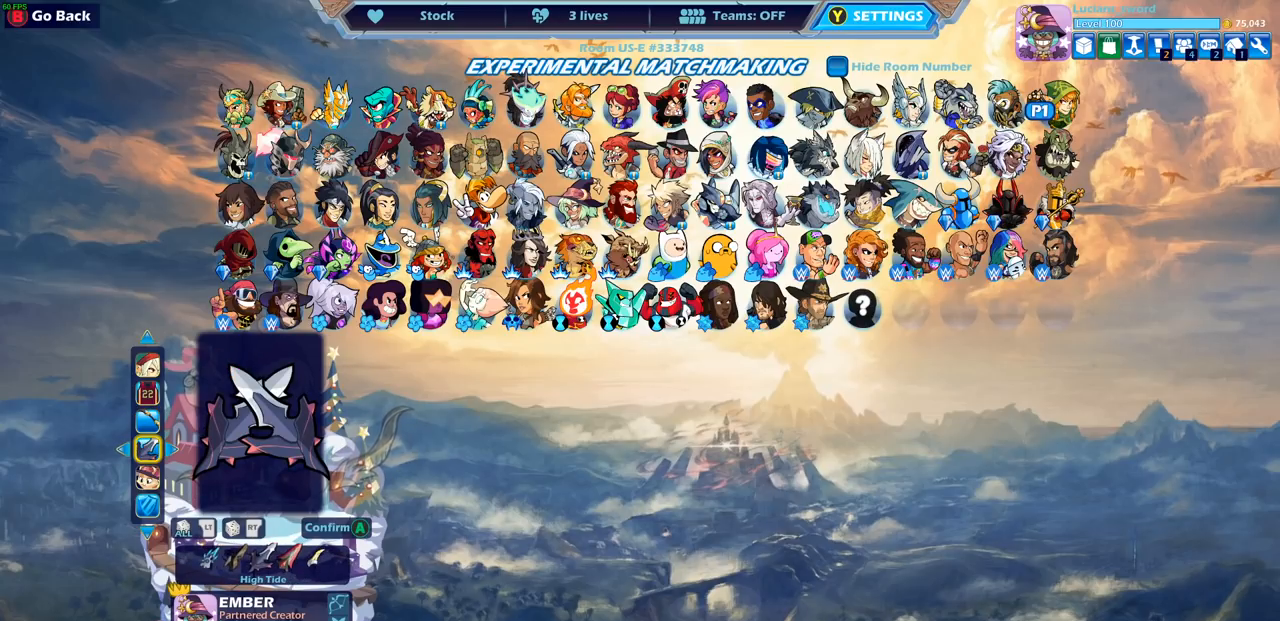
{"buttons": [], "left_stick": "center", "right_stick": "center", "events": []}
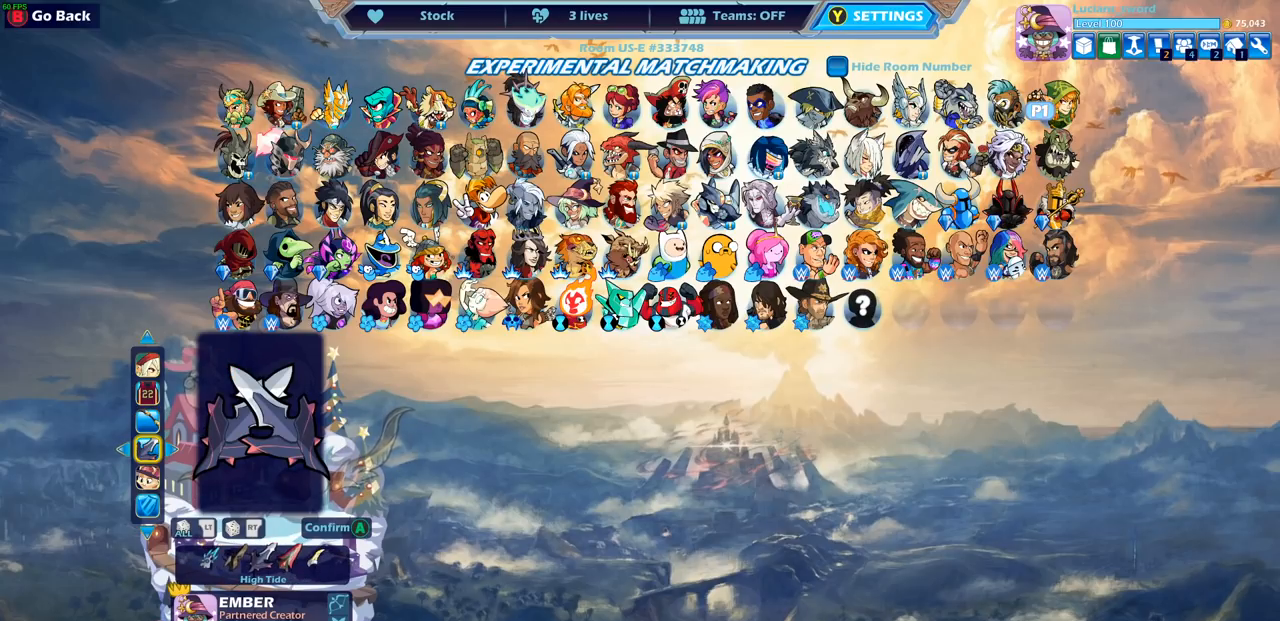
{"buttons": ["DPAD_LEFT"], "left_stick": "center", "right_stick": "center", "events": [[250, "DPAD_LEFT", "down"], [383, "DPAD_LEFT", "up"], [433, "DPAD_LEFT", "down"]]}
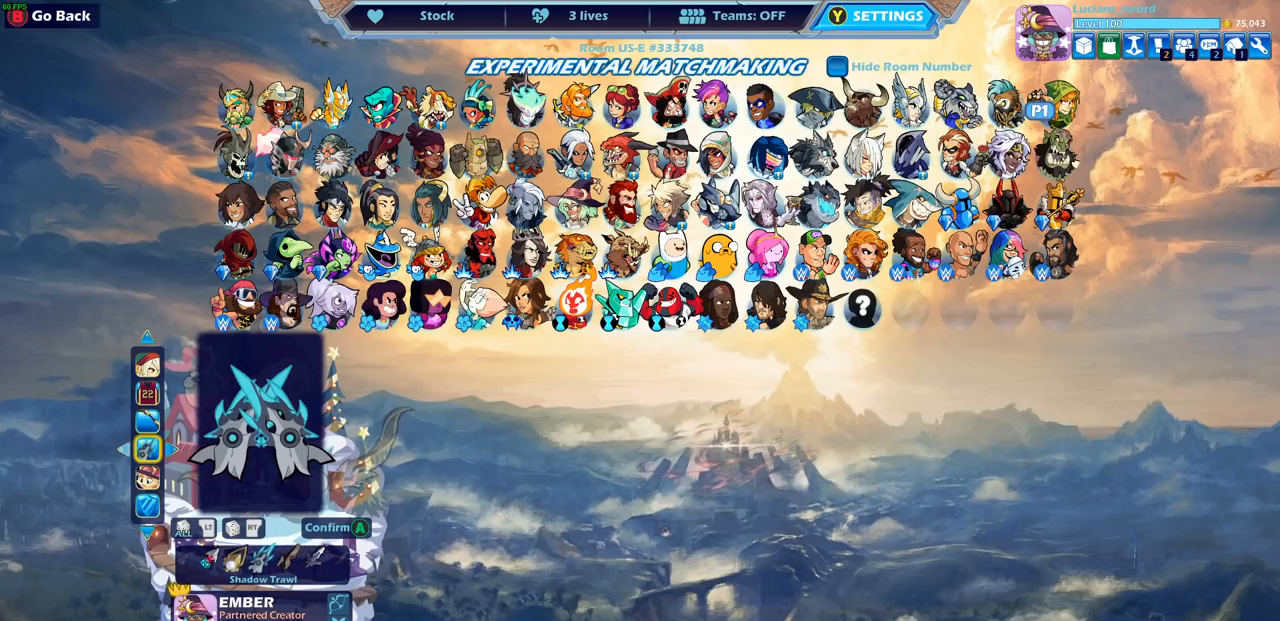
{"buttons": ["DPAD_LEFT"], "left_stick": "center", "right_stick": "center", "events": [[50, "DPAD_LEFT", "up"], [183, "DPAD_LEFT", "down"], [250, "DPAD_LEFT", "up"], [433, "DPAD_LEFT", "down"]]}
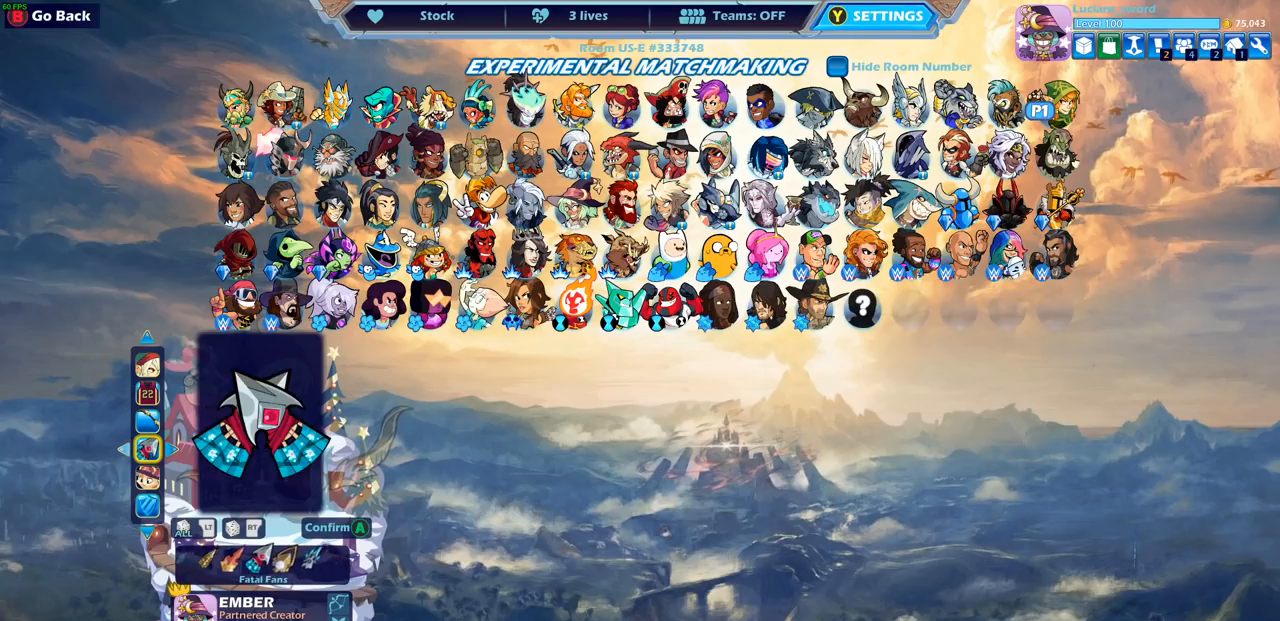
{"buttons": ["DPAD_LEFT"], "left_stick": "center", "right_stick": "center", "events": [[33, "DPAD_LEFT", "up"], [150, "DPAD_LEFT", "down"], [250, "DPAD_LEFT", "up"], [333, "DPAD_LEFT", "down"], [433, "DPAD_LEFT", "up"], [483, "DPAD_LEFT", "down"]]}
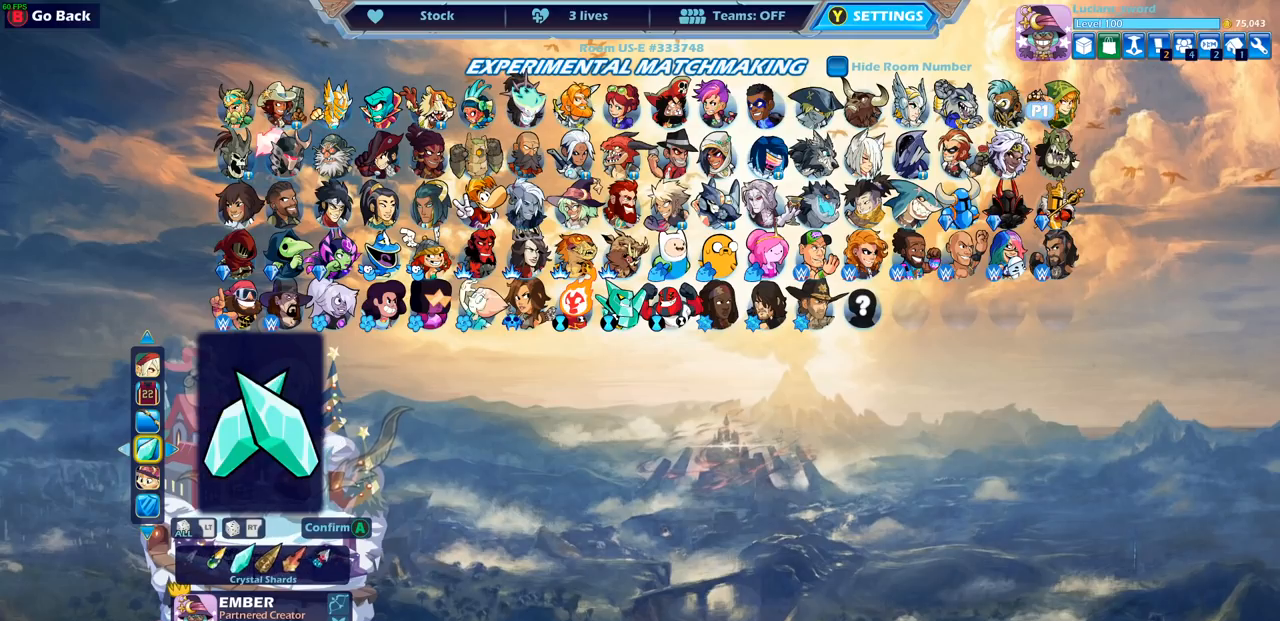
{"buttons": [], "left_stick": "center", "right_stick": "center", "events": [[100, "DPAD_LEFT", "up"], [217, "DPAD_LEFT", "down"], [317, "DPAD_LEFT", "up"]]}
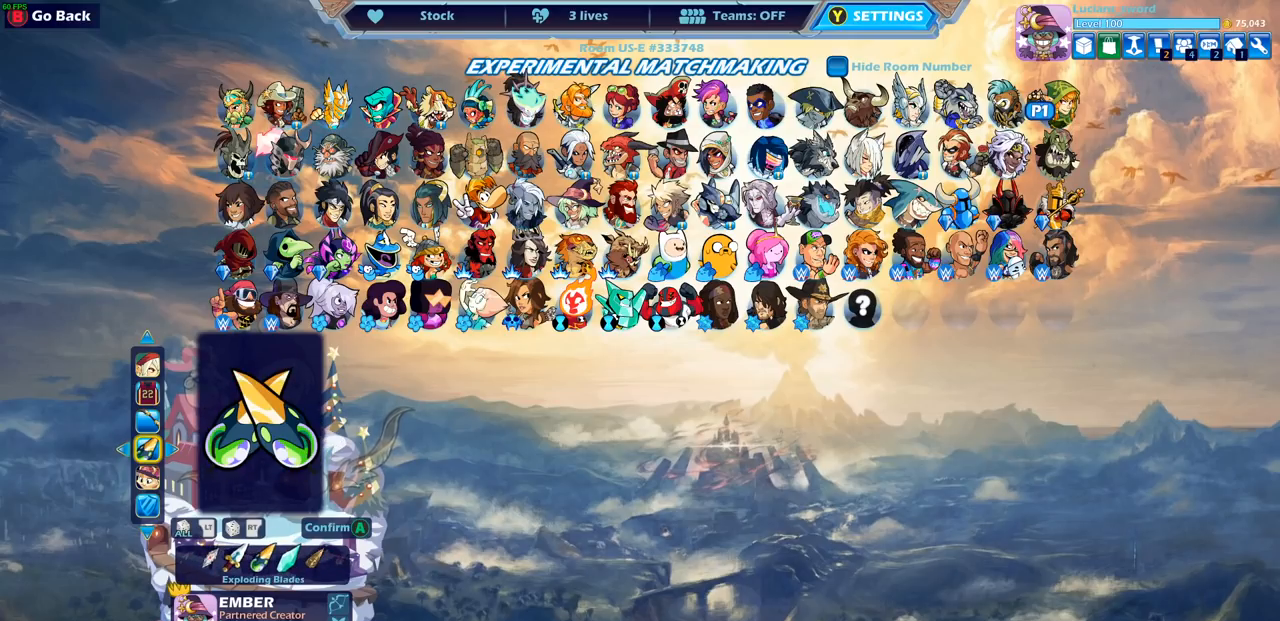
{"buttons": [], "left_stick": "center", "right_stick": "center", "events": [[67, "DPAD_RIGHT", "down"], [150, "DPAD_RIGHT", "up"], [233, "DPAD_RIGHT", "down"], [317, "DPAD_RIGHT", "up"], [383, "DPAD_RIGHT", "down"], [450, "DPAD_RIGHT", "up"]]}
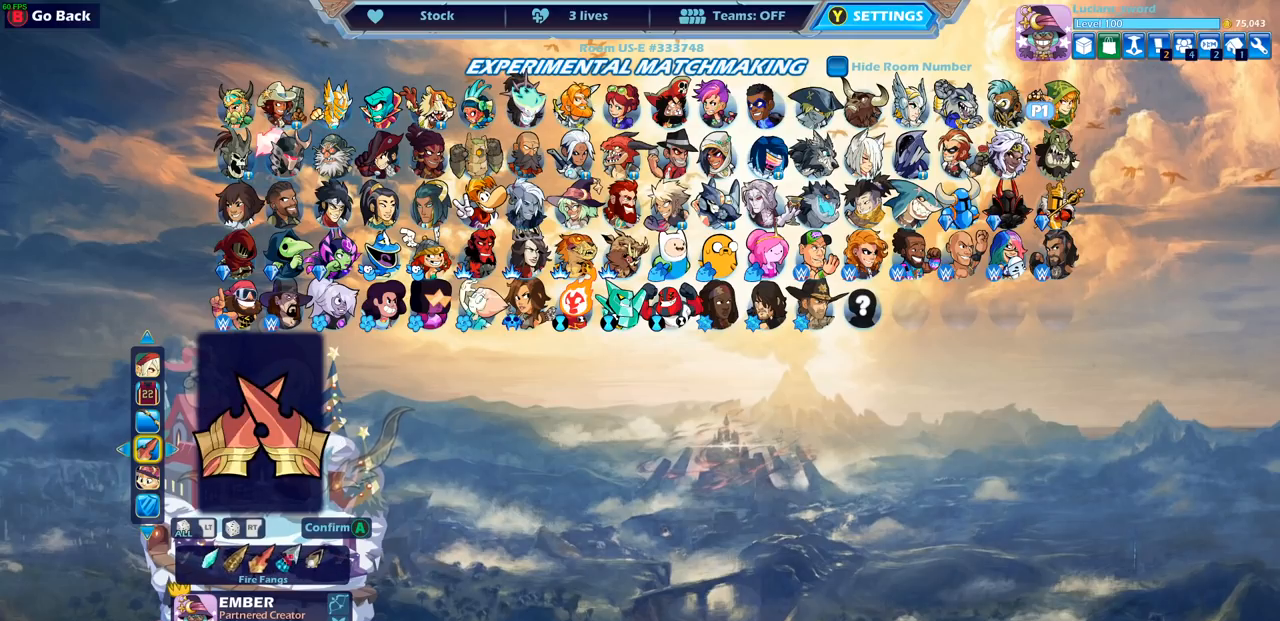
{"buttons": [], "left_stick": "center", "right_stick": "center", "events": [[17, "DPAD_RIGHT", "down"], [117, "DPAD_RIGHT", "up"], [183, "DPAD_RIGHT", "down"], [267, "DPAD_RIGHT", "up"], [333, "DPAD_RIGHT", "down"], [450, "DPAD_RIGHT", "up"]]}
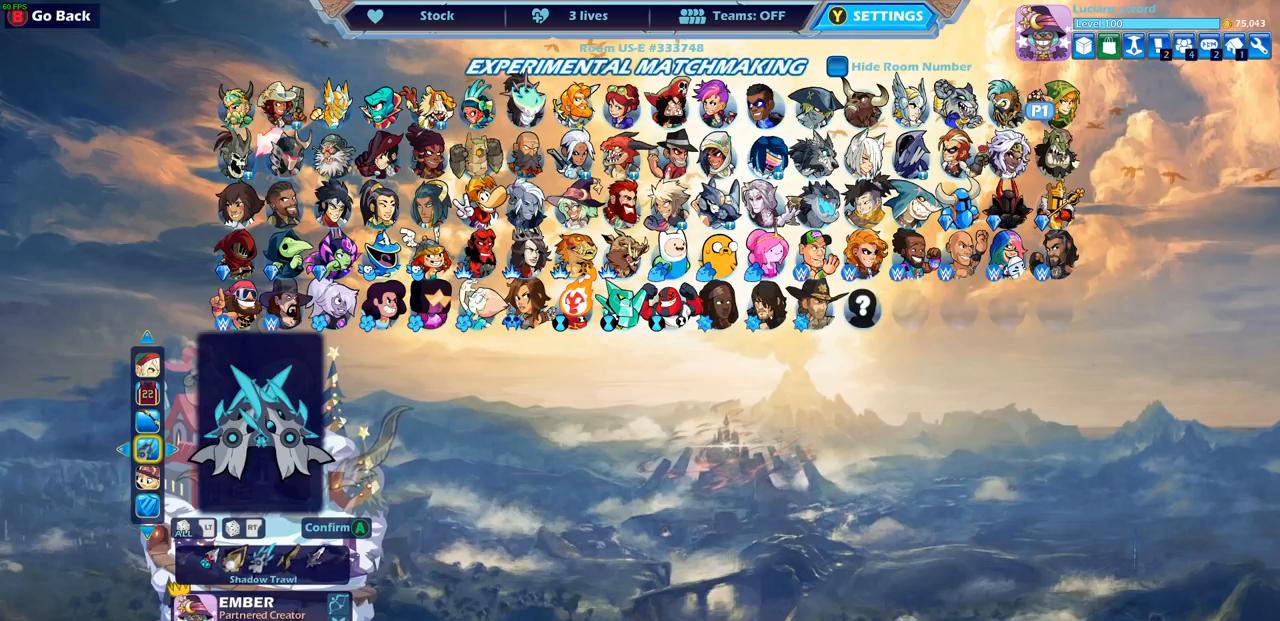
{"buttons": [], "left_stick": "center", "right_stick": "center", "events": [[17, "DPAD_RIGHT", "down"], [100, "DPAD_RIGHT", "up"], [183, "DPAD_RIGHT", "down"], [267, "DPAD_RIGHT", "up"]]}
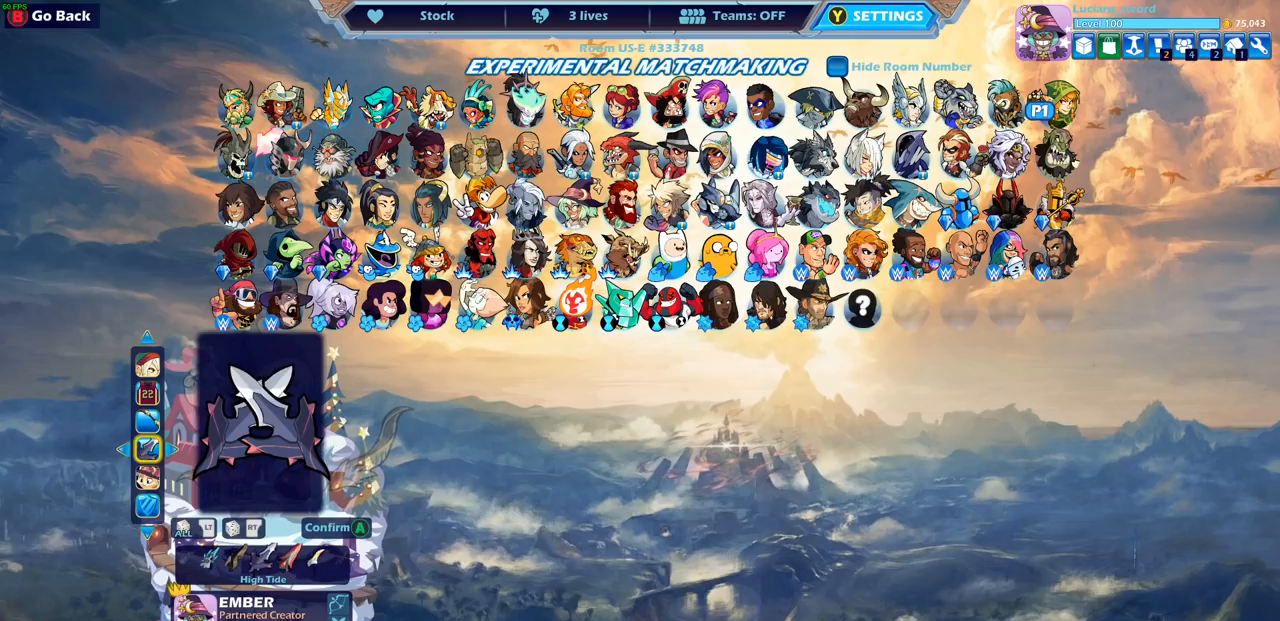
{"buttons": ["DPAD_LEFT"], "left_stick": "center", "right_stick": "center", "events": [[250, "DPAD_LEFT", "down"], [383, "DPAD_LEFT", "up"], [433, "DPAD_LEFT", "down"]]}
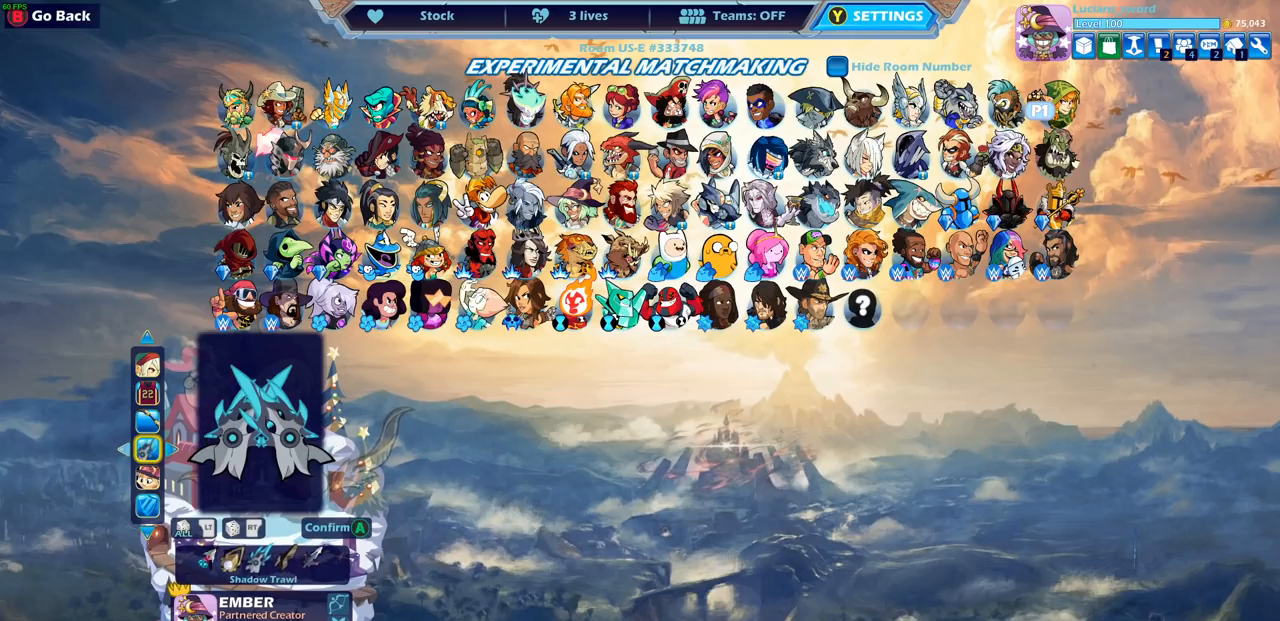
{"buttons": [], "left_stick": "center", "right_stick": "center", "events": [[33, "DPAD_LEFT", "up"]]}
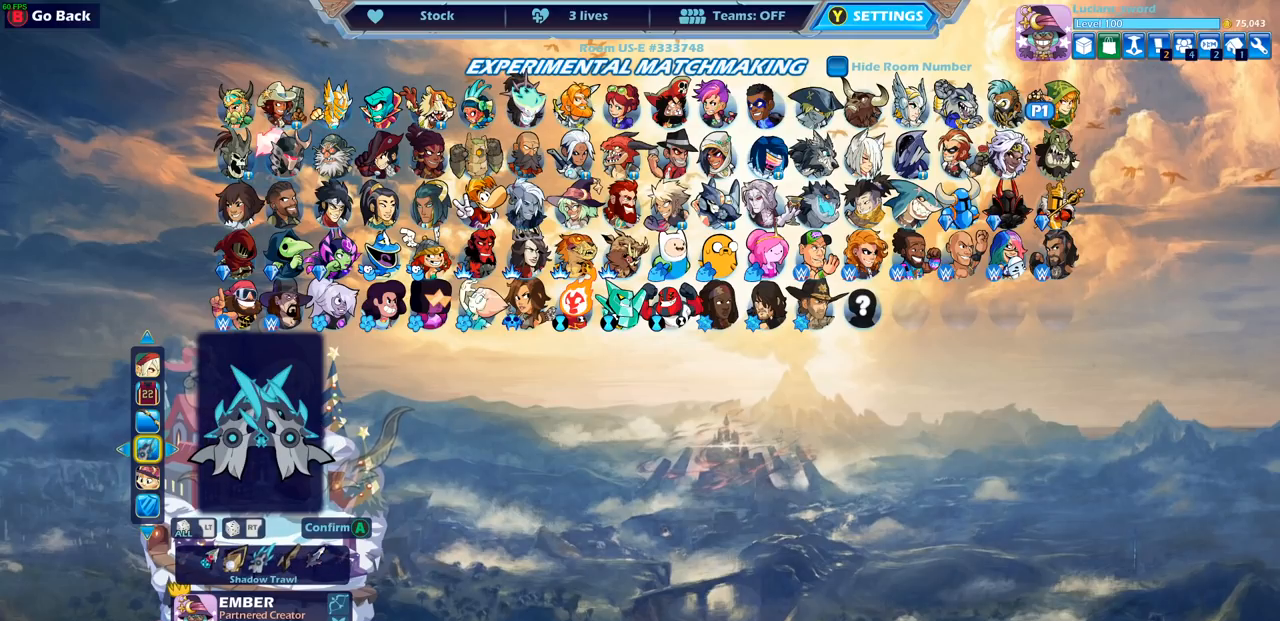
{"buttons": [], "left_stick": "center", "right_stick": "center", "events": []}
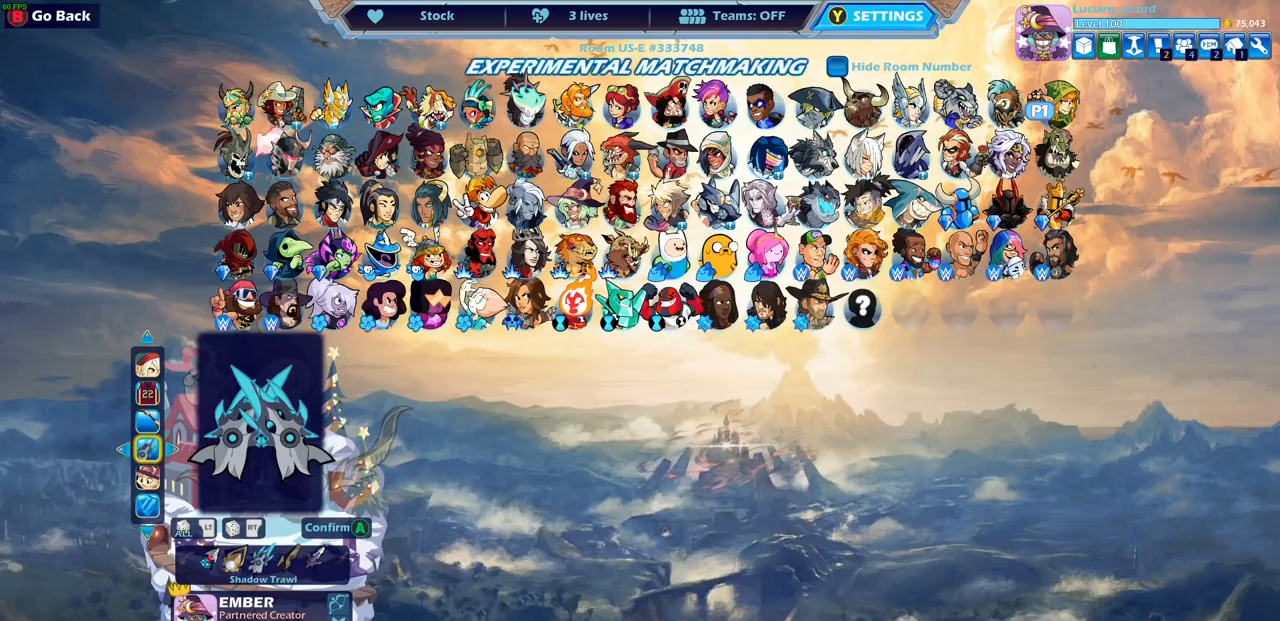
{"buttons": [], "left_stick": "center", "right_stick": "center", "events": []}
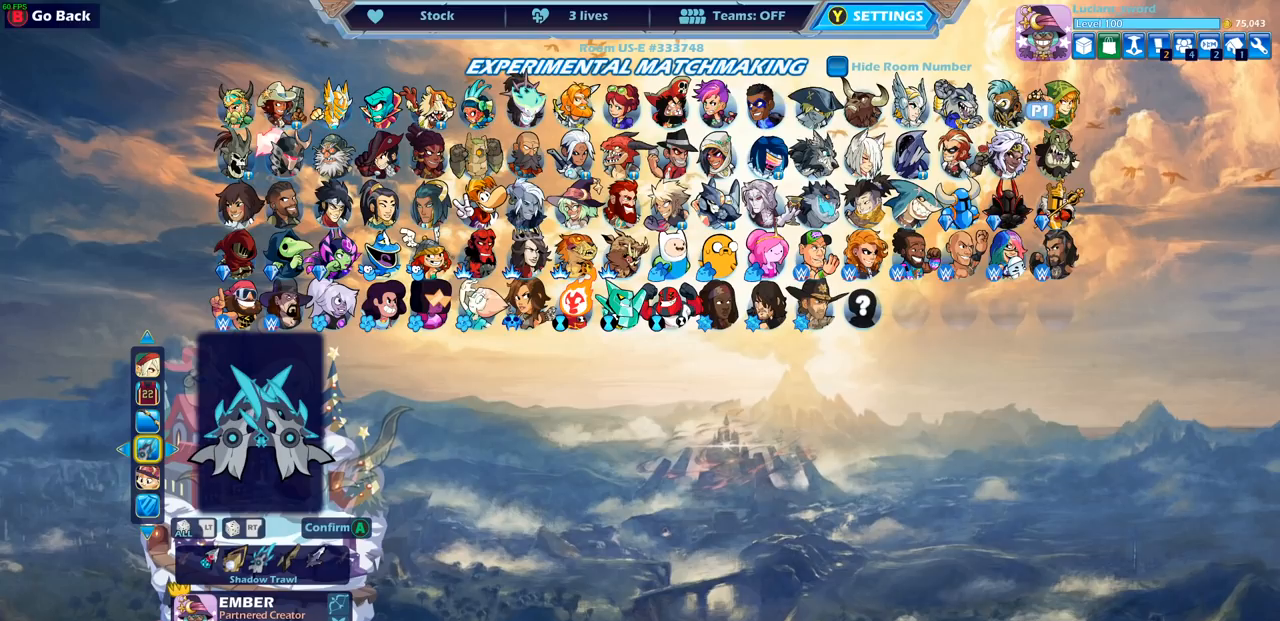
{"buttons": [], "left_stick": "center", "right_stick": "center", "events": [[400, "CROSS", "down"], [500, "CROSS", "up"]]}
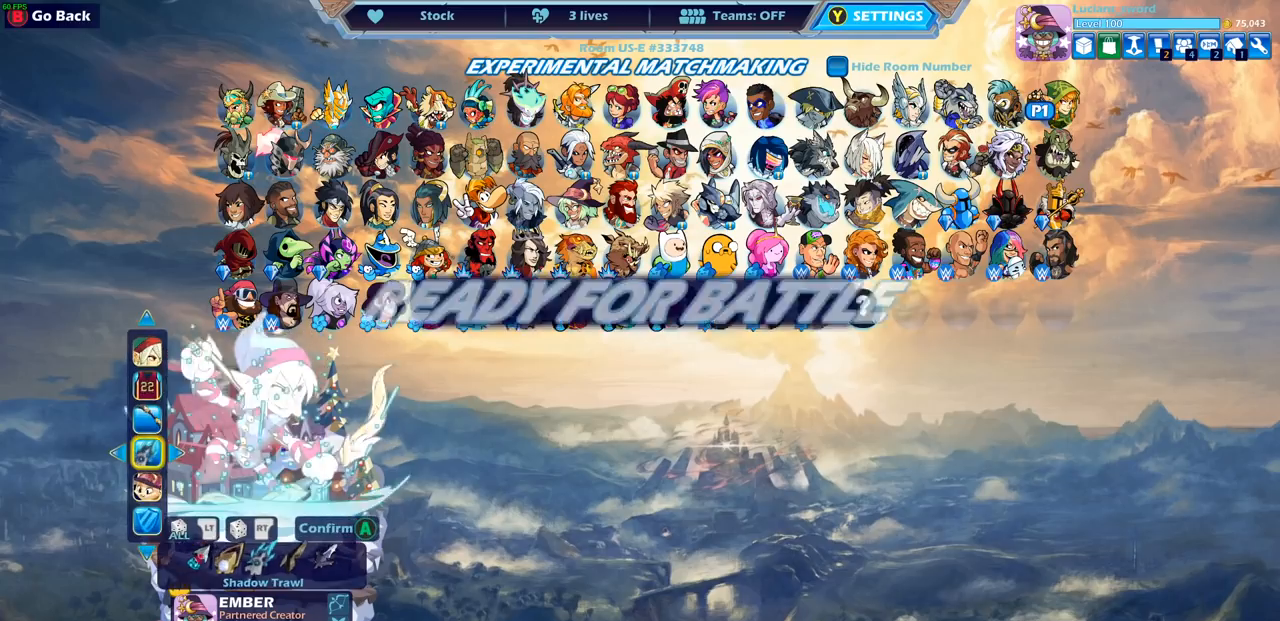
{"buttons": [], "left_stick": "center", "right_stick": "center", "events": []}
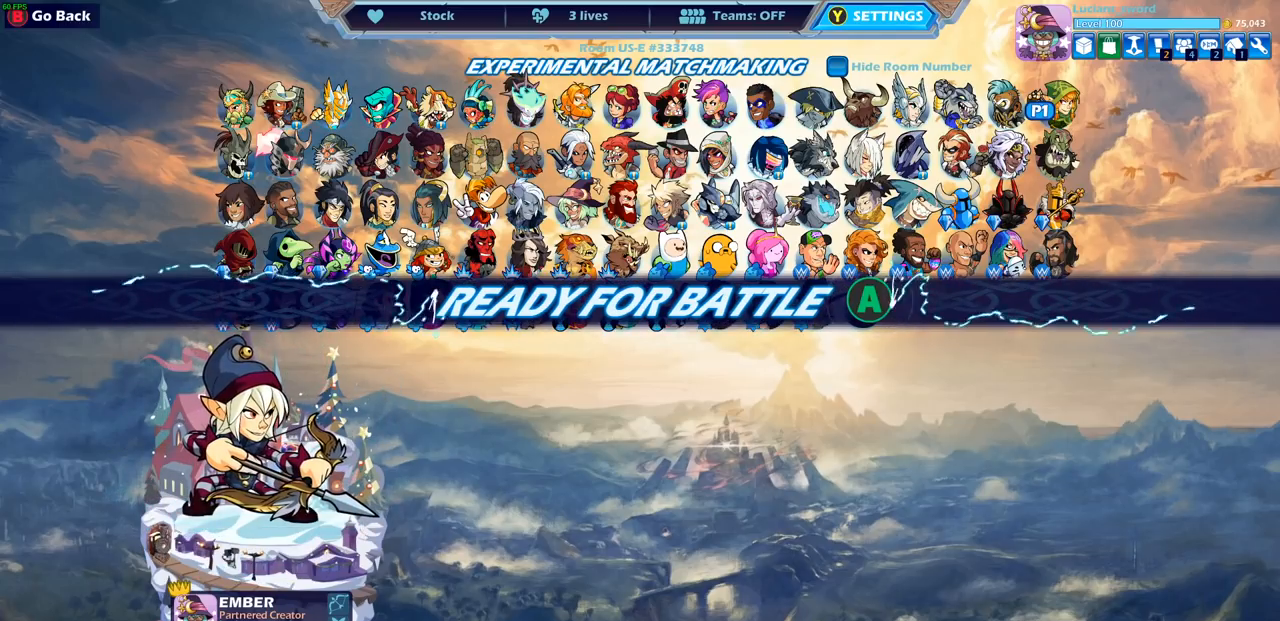
{"buttons": [], "left_stick": "center", "right_stick": "center", "events": []}
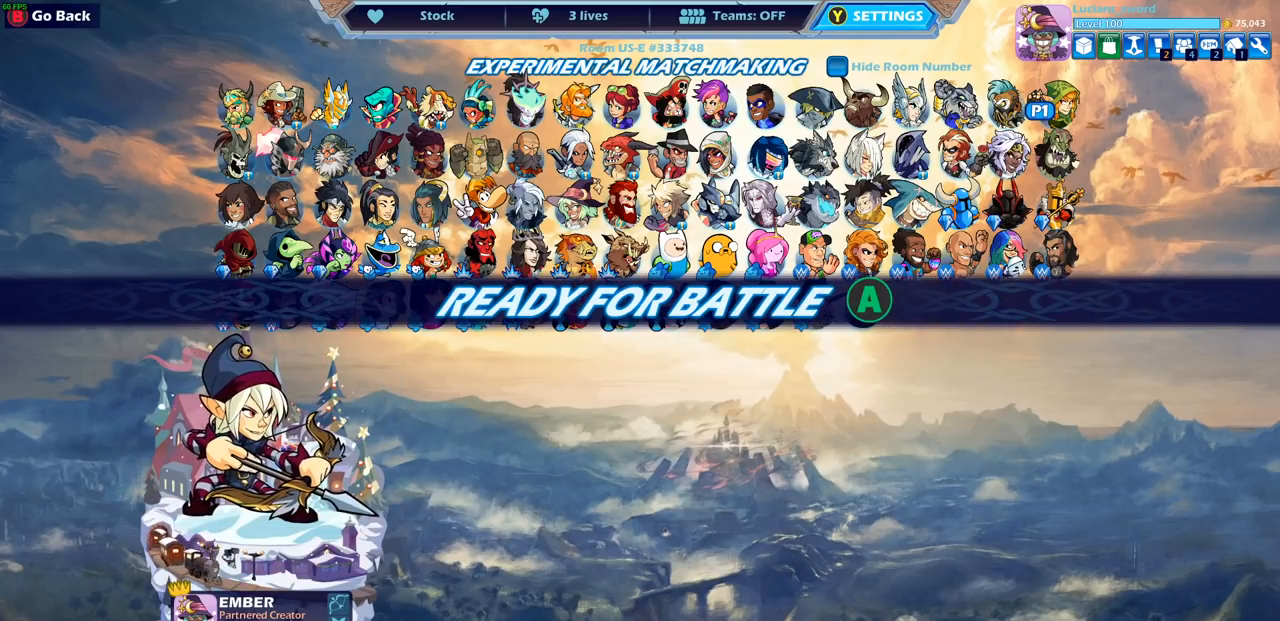
{"buttons": [], "left_stick": "center", "right_stick": "center", "events": []}
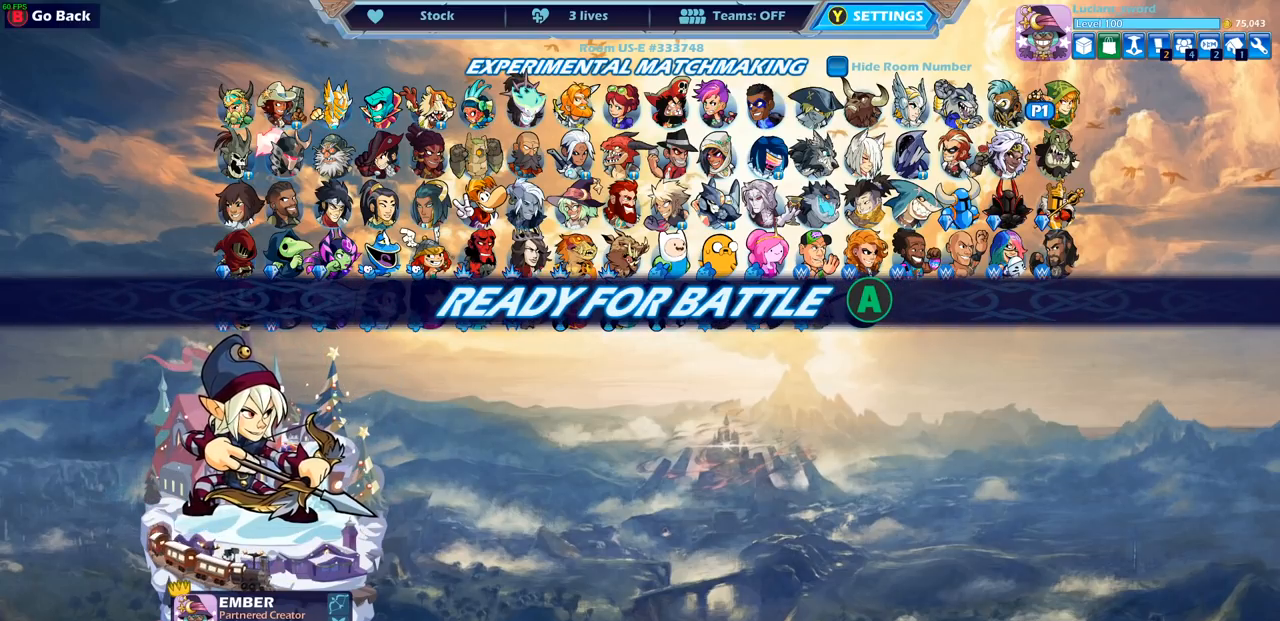
{"buttons": [], "left_stick": "center", "right_stick": "center", "events": []}
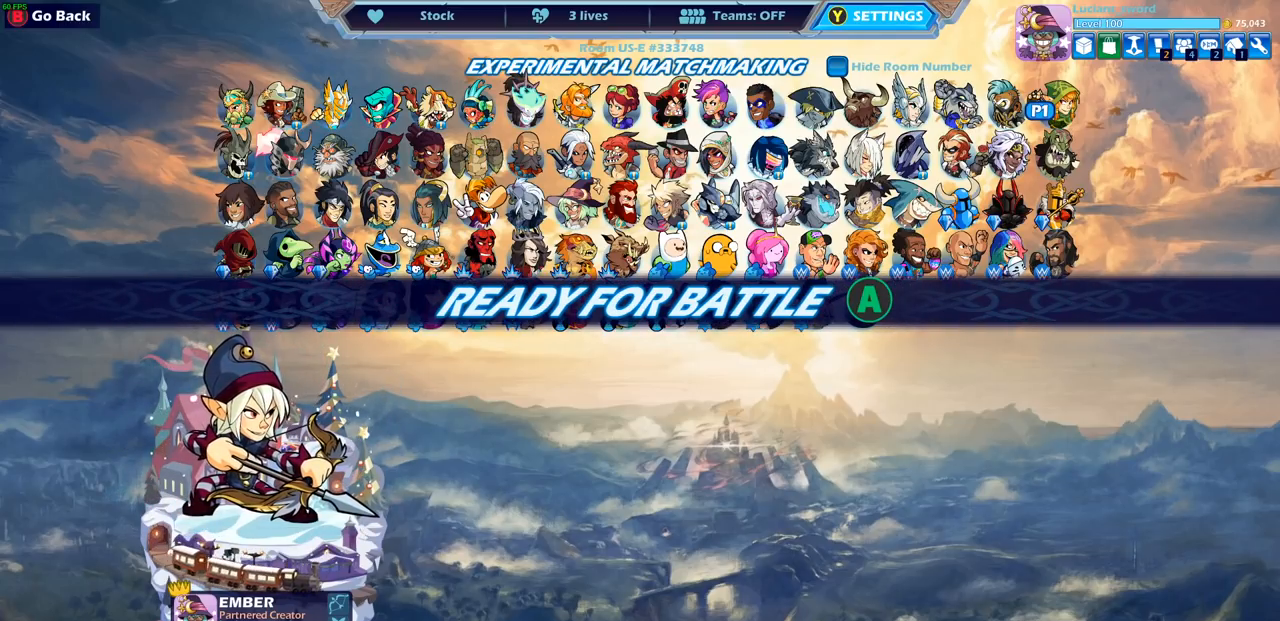
{"buttons": [], "left_stick": "center", "right_stick": "center", "events": []}
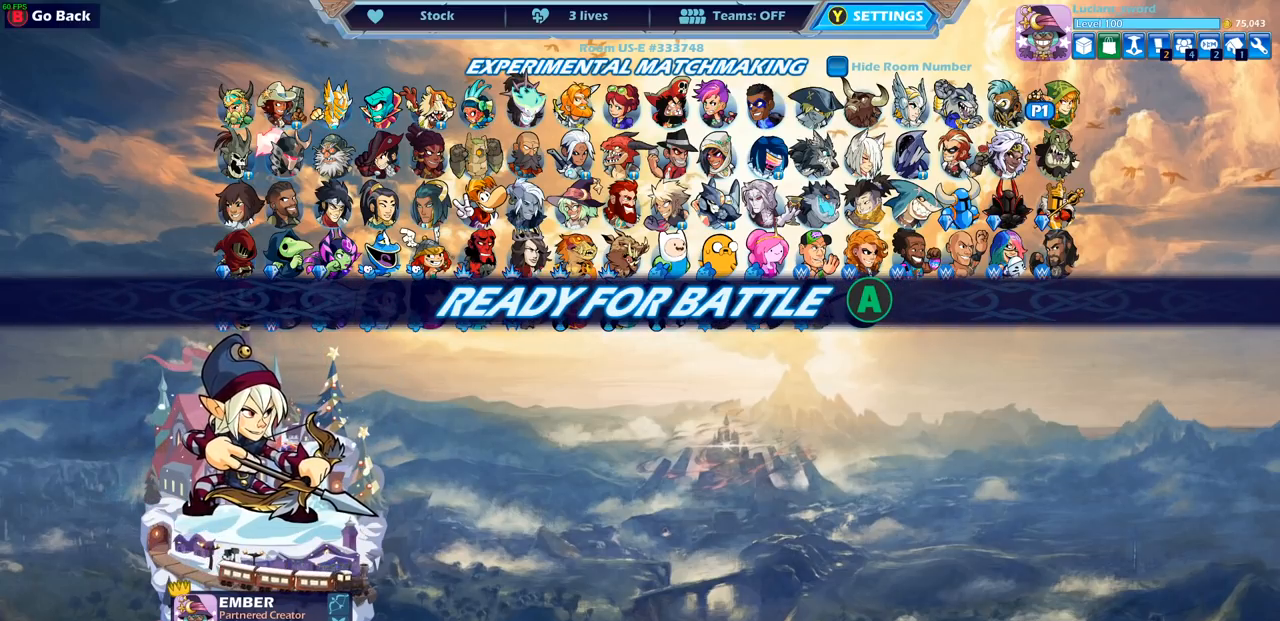
{"buttons": [], "left_stick": "center", "right_stick": "center", "events": [[150, "CROSS", "down"], [283, "CROSS", "up"]]}
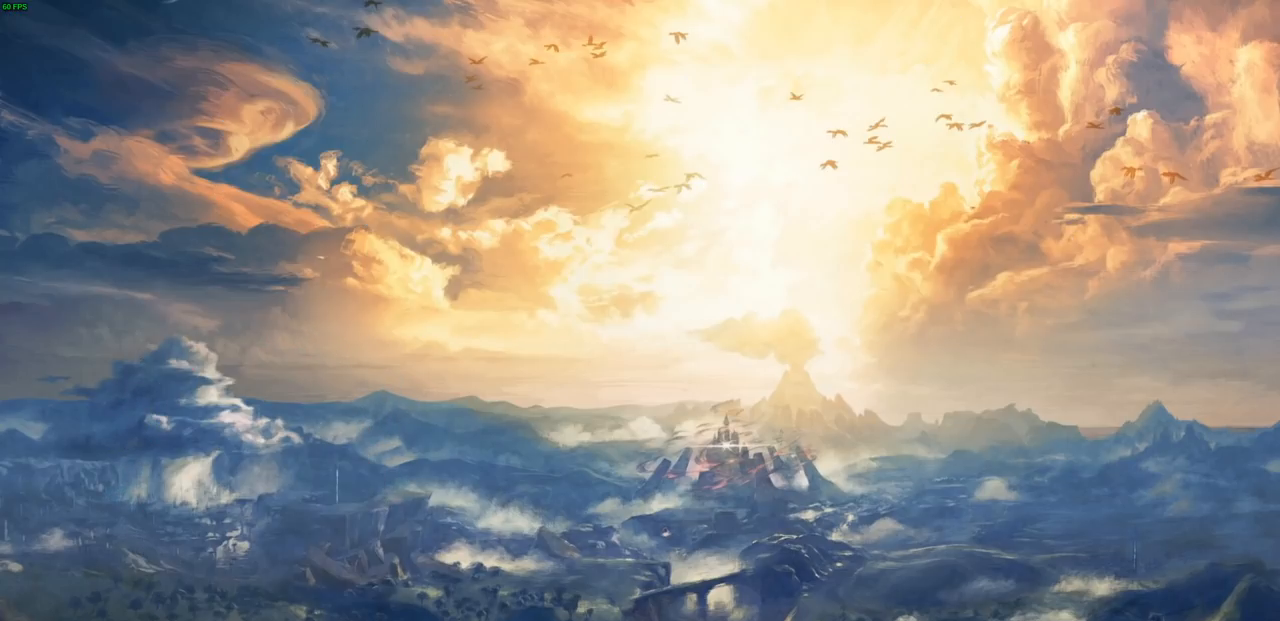
{"buttons": [], "left_stick": "left", "right_stick": "center", "events": [[400, "left_stick", "left"]]}
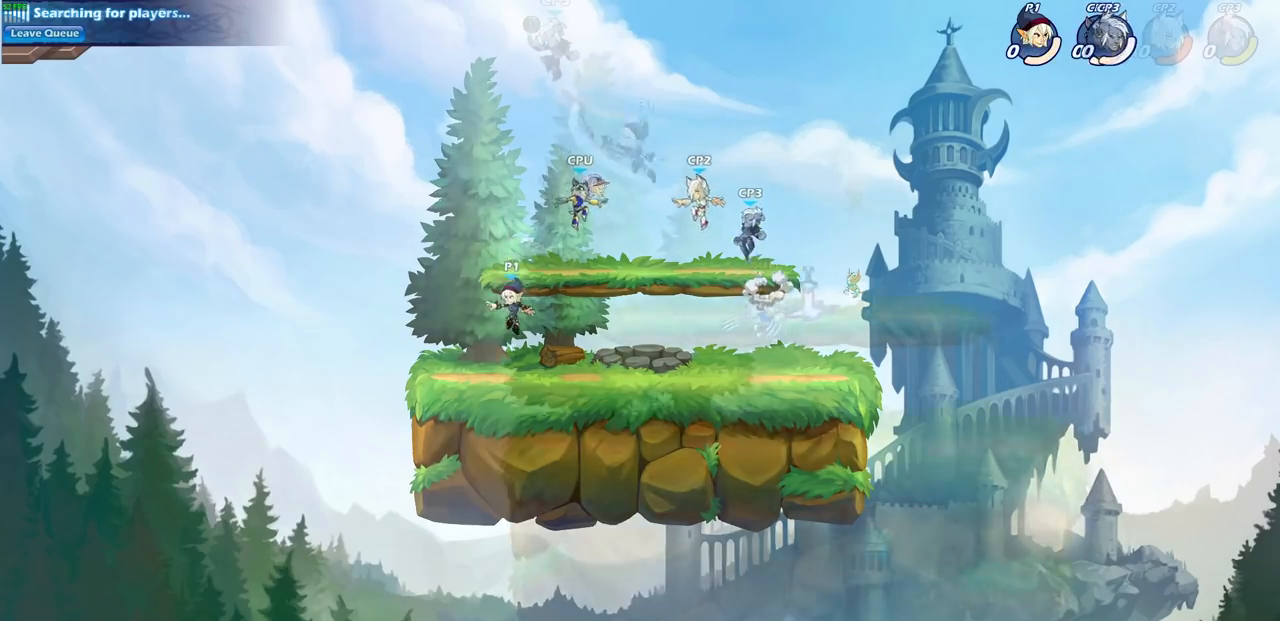
{"buttons": [], "left_stick": "down", "right_stick": "center", "events": [[50, "left_stick", "right"], [117, "left_stick", "up-left"], [367, "left_stick", "center"], [417, "left_stick", "down"]]}
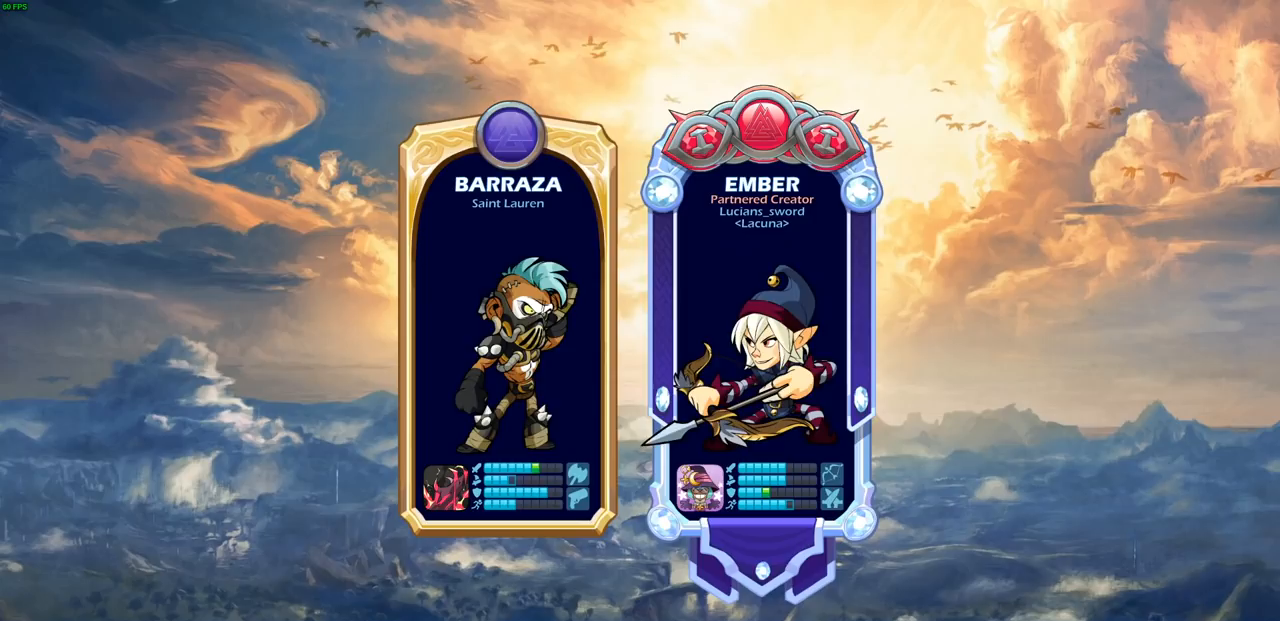
{"buttons": [], "left_stick": "center", "right_stick": "center", "events": [[33, "left_stick", "down-right"], [183, "left_stick", "down-left"], [233, "left_stick", "center"]]}